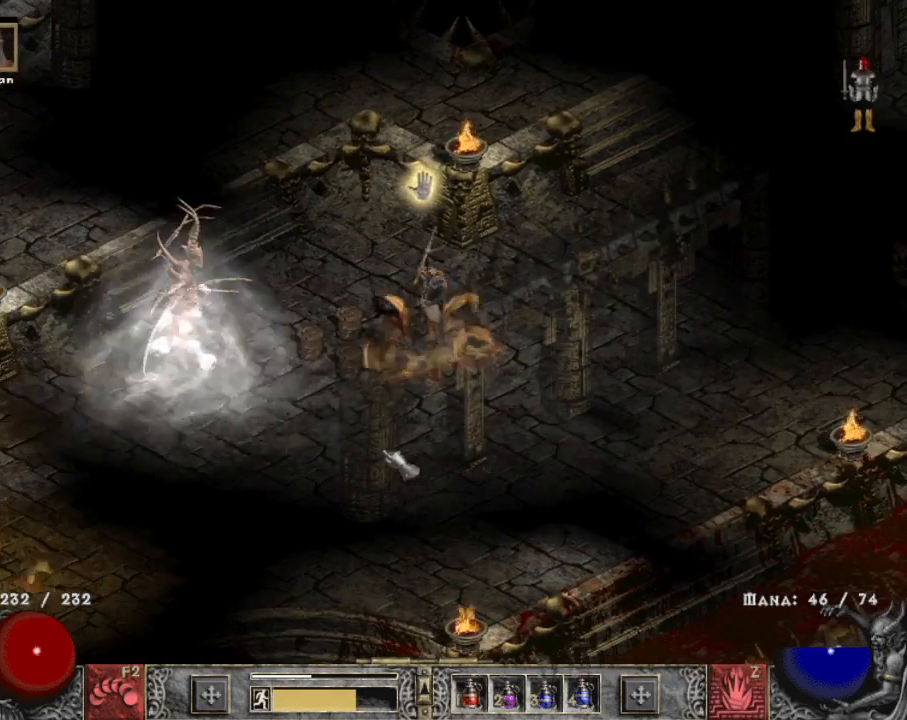
Gameplay with keyboard and mouse; each line is a JSON object with the keys and mouse buttons held at the frame after it. "events" lists presses ("down") and releases ("up") of "1", "2", "3", "4", "a", "alt", "b", "c", "caps_lock", "ctrl", "d", "e", "escape", "f", "f1", "f2", "f3", "f4", "g", "q", "r", "s", "shift", "space", "t", "tab", "tilde", "v", "w", "x", "z", "mouse_left", "mouse_wheel" and "mouse_right" between this image and that frame as [ms after this image, input, new state], when the widget could be followed in between. "mouse_left", "mouse_wheel", "mouse_right" = the "left", "wheel", "right" buttons of the "mouse" list. No other keys are recorded. "wheel" means that the mouse wheel is clicked or scrolled. Mouse movement is not recorded.
{"keys": [], "mouse": ["left"], "events": [[117, "mouse_left", "up"], [167, "mouse_left", "down"], [317, "mouse_left", "up"], [417, "mouse_left", "down"]]}
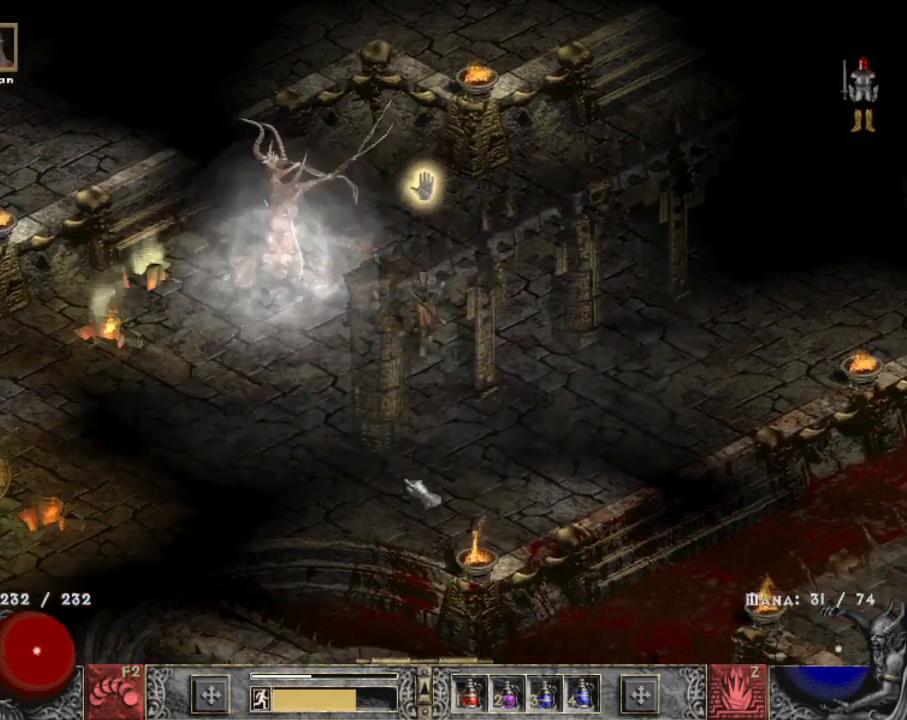
{"keys": [], "mouse": [], "events": [[17, "mouse_left", "up"], [100, "mouse_left", "down"], [250, "mouse_left", "up"], [334, "mouse_left", "down"], [467, "mouse_left", "up"]]}
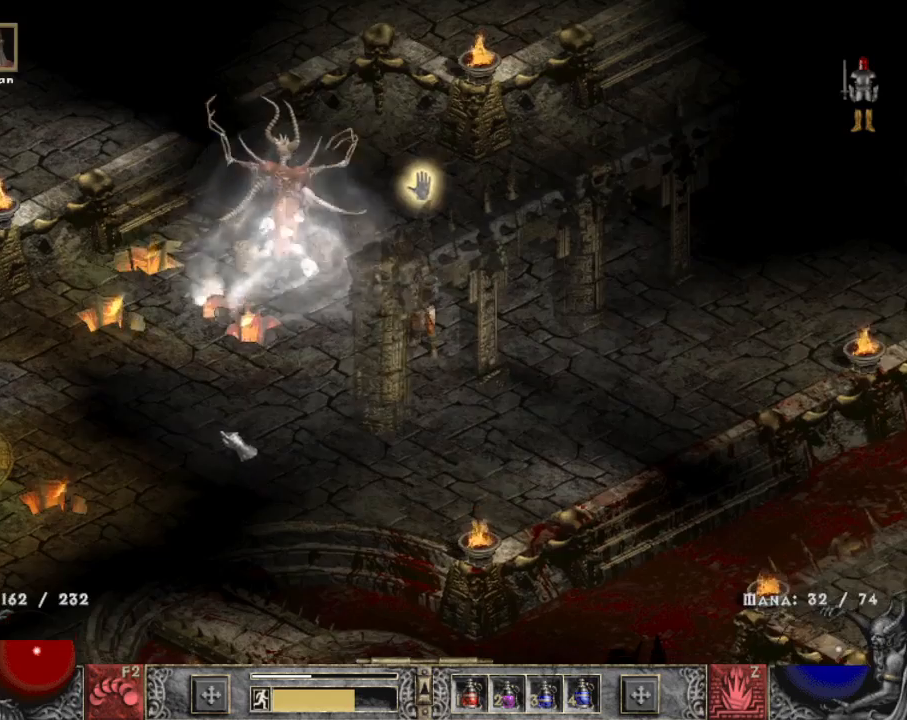
{"keys": [], "mouse": ["left"], "events": [[67, "mouse_left", "down"], [200, "mouse_left", "up"], [250, "1", "down"], [300, "mouse_left", "down"], [350, "1", "up"], [384, "mouse_left", "up"], [484, "mouse_left", "down"]]}
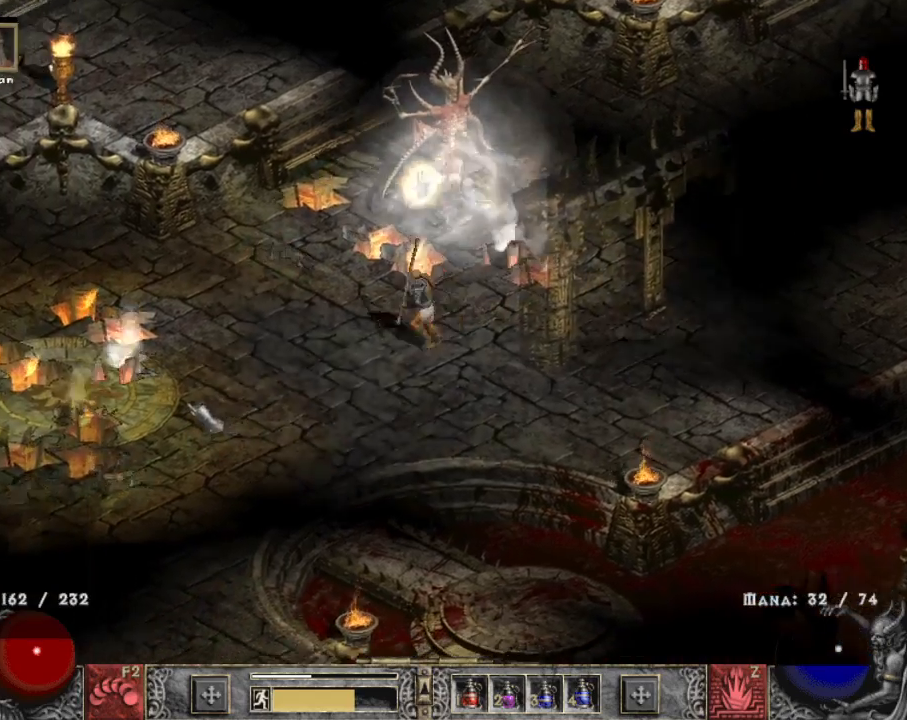
{"keys": [], "mouse": ["left"], "events": [[134, "mouse_left", "up"], [217, "mouse_left", "down"], [367, "mouse_left", "up"], [450, "mouse_left", "down"]]}
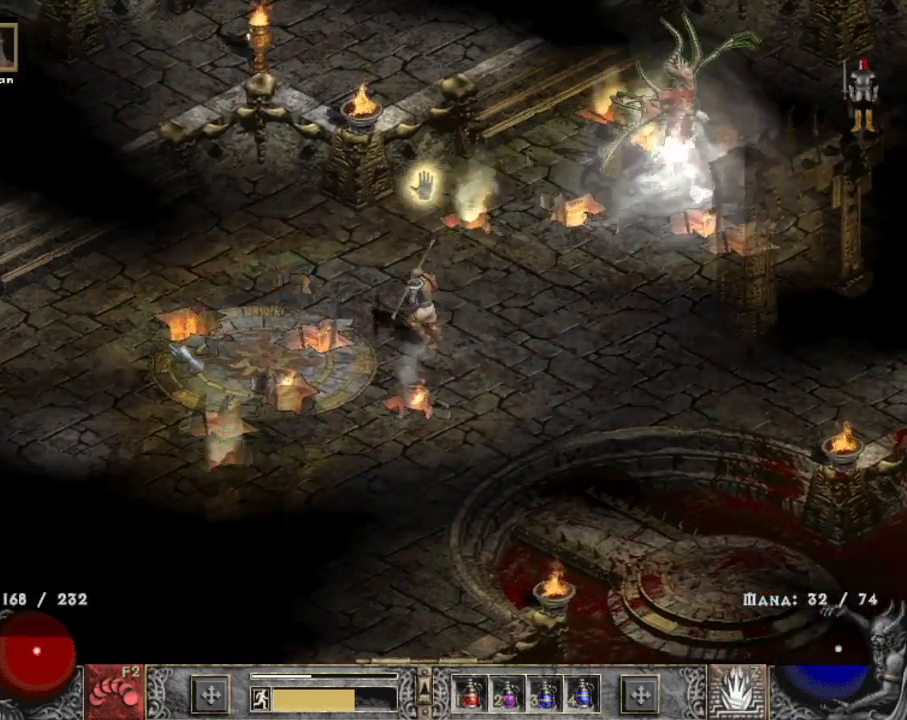
{"keys": [], "mouse": [], "events": [[50, "mouse_left", "up"], [134, "mouse_left", "down"], [284, "mouse_left", "up"], [384, "mouse_left", "down"], [467, "mouse_left", "up"]]}
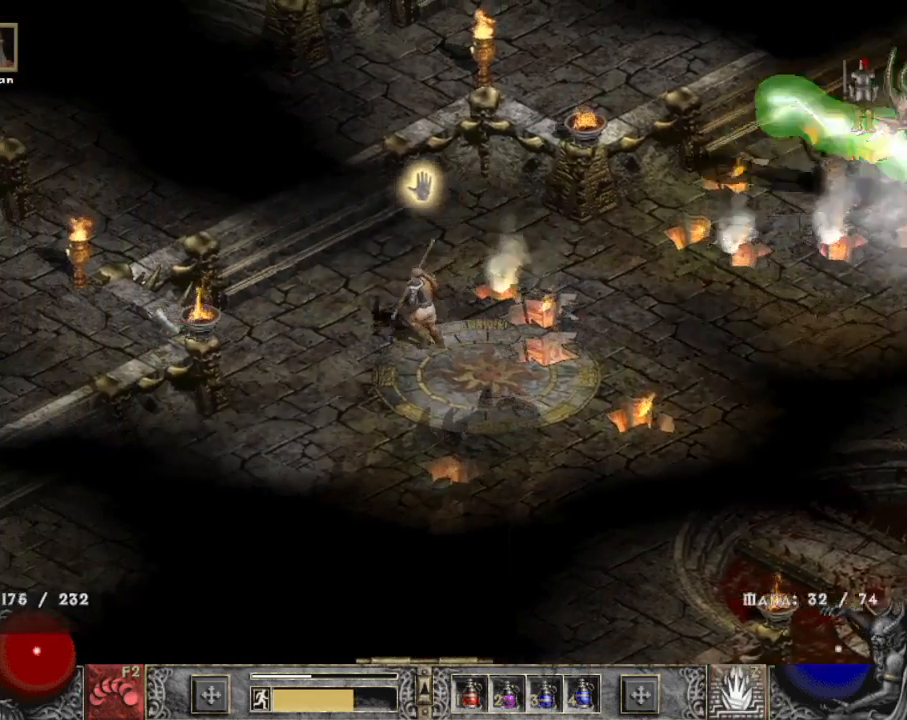
{"keys": [], "mouse": ["left"], "events": [[250, "mouse_left", "down"], [350, "mouse_left", "up"], [400, "mouse_left", "down"]]}
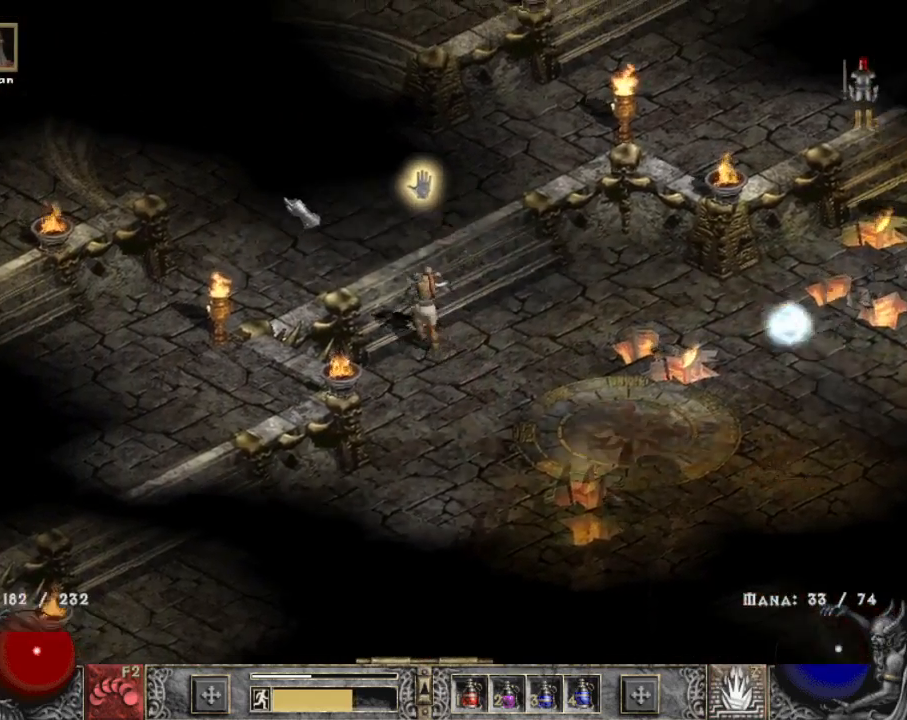
{"keys": [], "mouse": [], "events": [[34, "mouse_left", "up"], [184, "z", "down"], [217, "mouse_right", "down"], [317, "mouse_right", "up"], [317, "z", "up"], [367, "mouse_right", "down"], [500, "mouse_right", "up"]]}
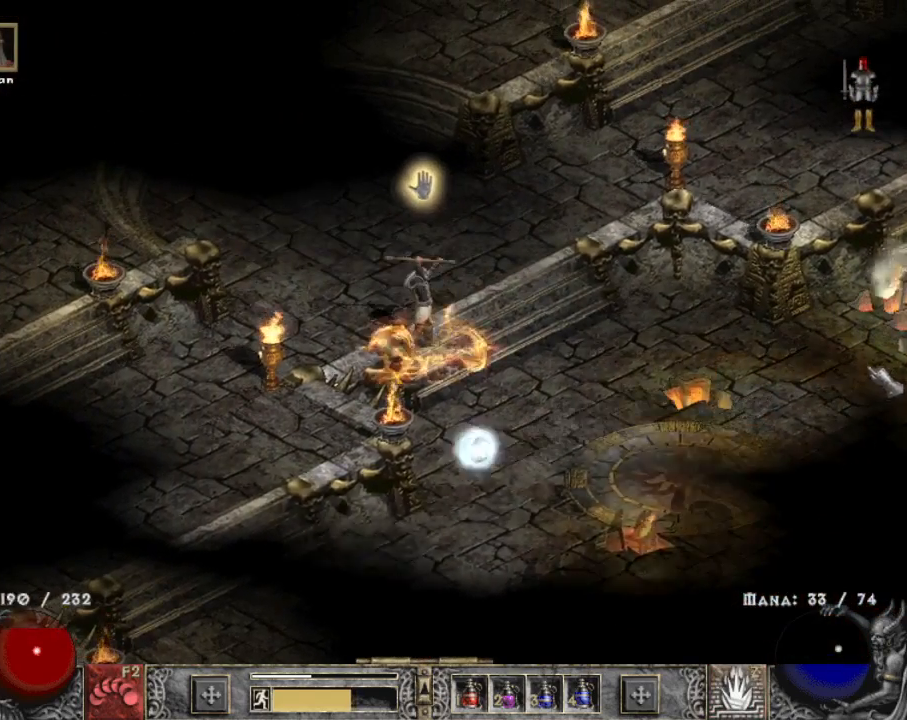
{"keys": [], "mouse": [], "events": [[184, "mouse_left", "down"], [284, "mouse_left", "up"], [384, "mouse_left", "down"], [467, "mouse_left", "up"]]}
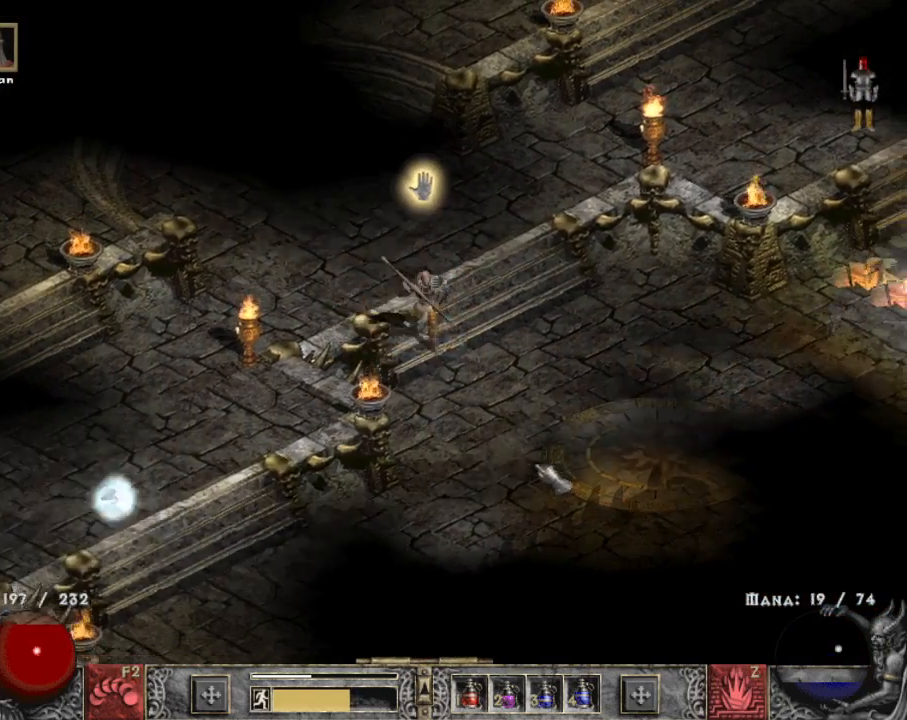
{"keys": [], "mouse": [], "events": [[67, "mouse_left", "down"], [200, "mouse_left", "up"], [250, "mouse_left", "down"], [400, "mouse_left", "up"]]}
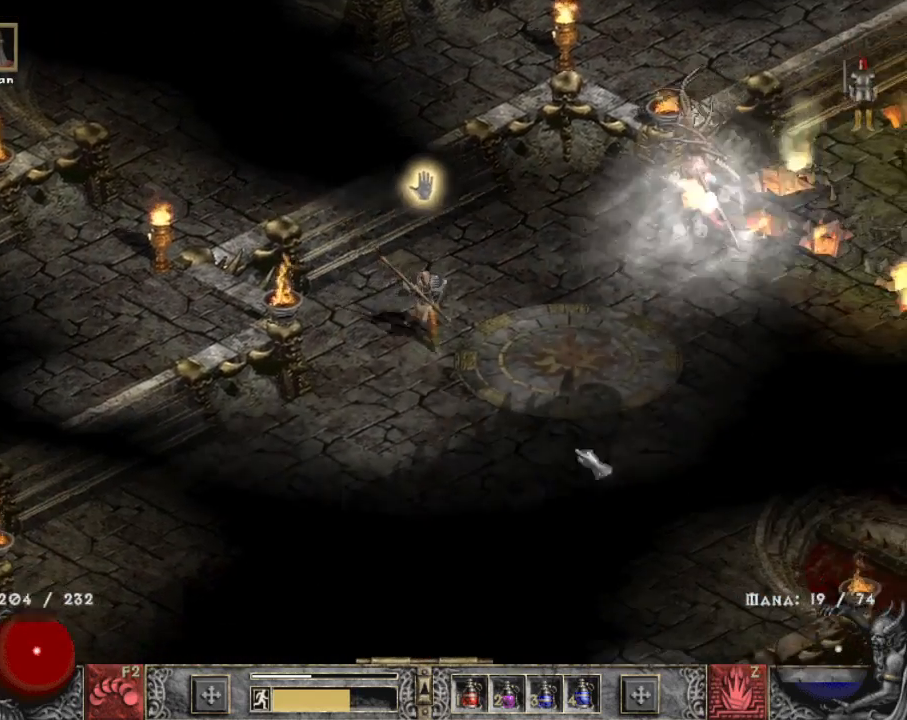
{"keys": [], "mouse": ["left"], "events": [[217, "mouse_left", "down"], [367, "mouse_left", "up"], [450, "mouse_left", "down"]]}
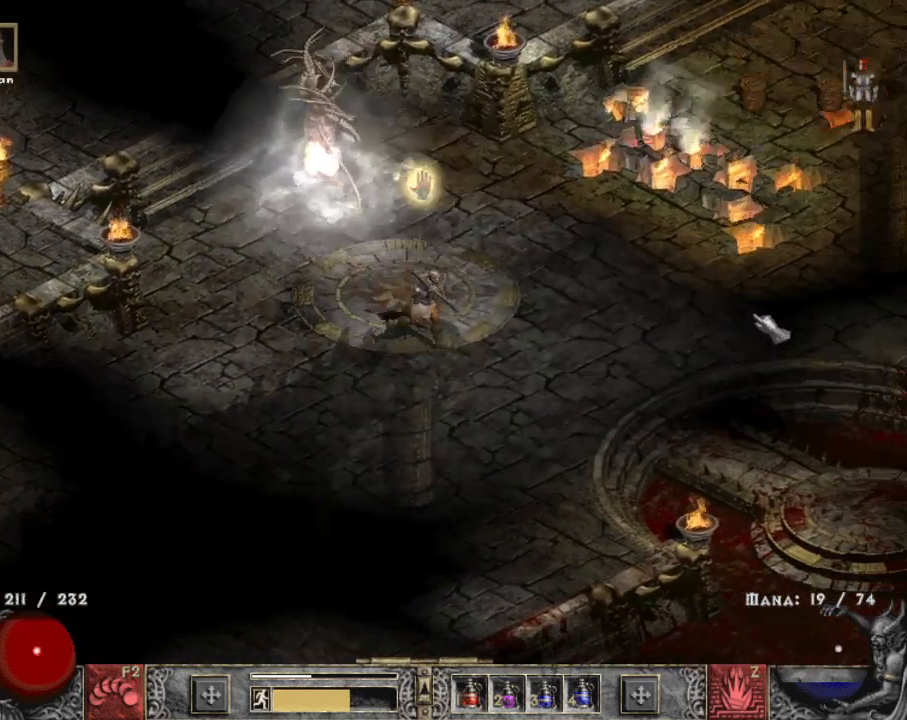
{"keys": [], "mouse": ["left"], "events": [[100, "mouse_left", "up"], [200, "mouse_left", "down"], [250, "3", "down"], [284, "mouse_left", "up"], [334, "3", "up"], [417, "mouse_left", "down"]]}
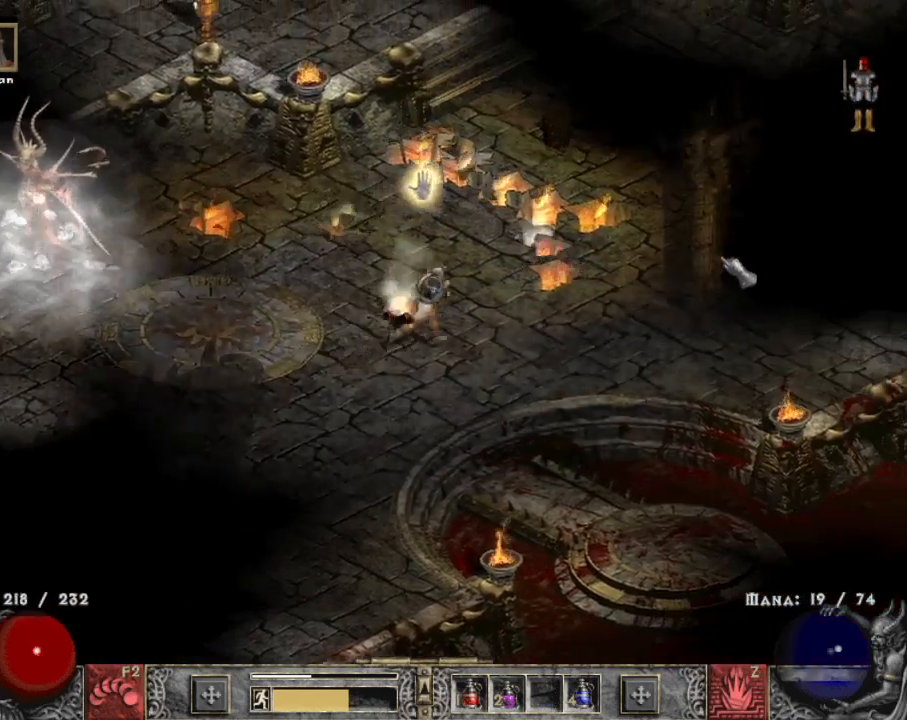
{"keys": ["z"], "mouse": [], "events": [[17, "mouse_left", "up"], [117, "mouse_left", "down"], [217, "mouse_left", "up"], [500, "z", "down"]]}
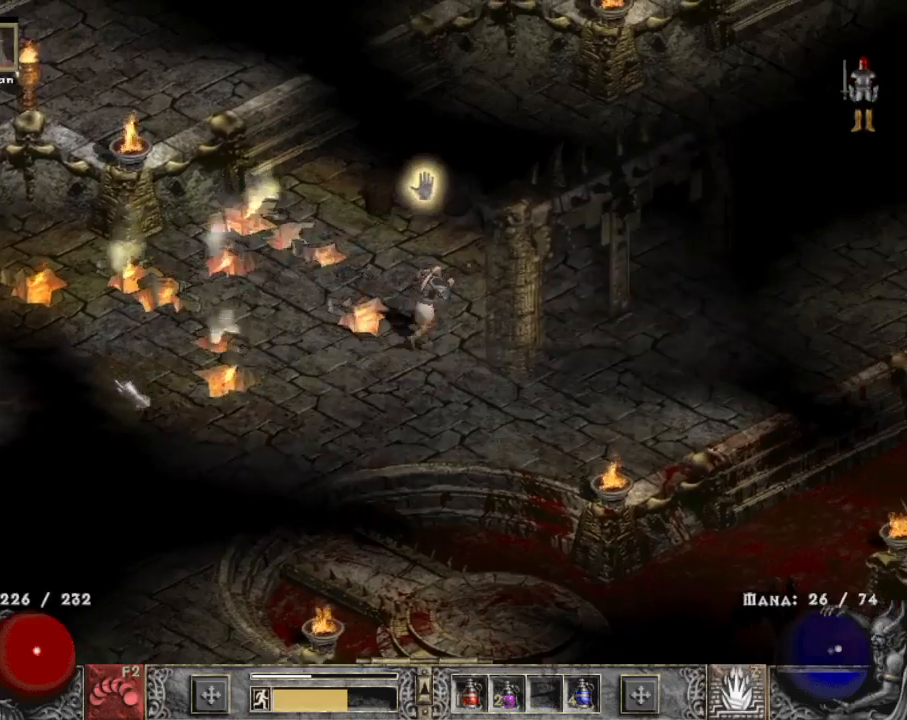
{"keys": [], "mouse": [], "events": [[84, "mouse_right", "down"], [167, "mouse_right", "up"], [167, "z", "up"], [217, "mouse_right", "down"], [367, "mouse_right", "up"]]}
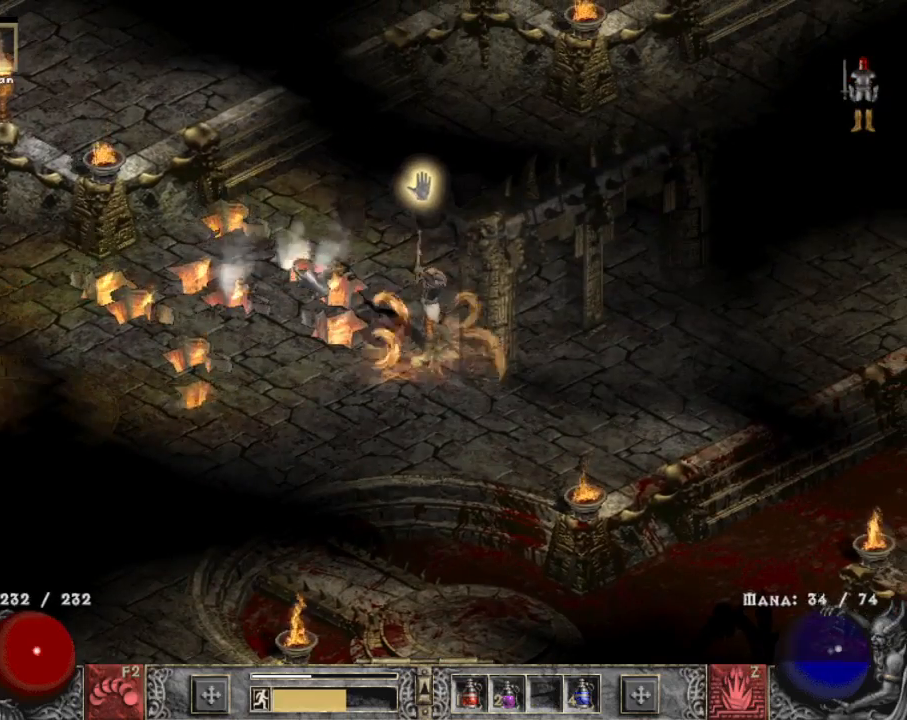
{"keys": [], "mouse": ["left"], "events": [[50, "mouse_left", "down"], [150, "mouse_left", "up"], [234, "mouse_left", "down"], [384, "mouse_left", "up"], [417, "mouse_left", "down"]]}
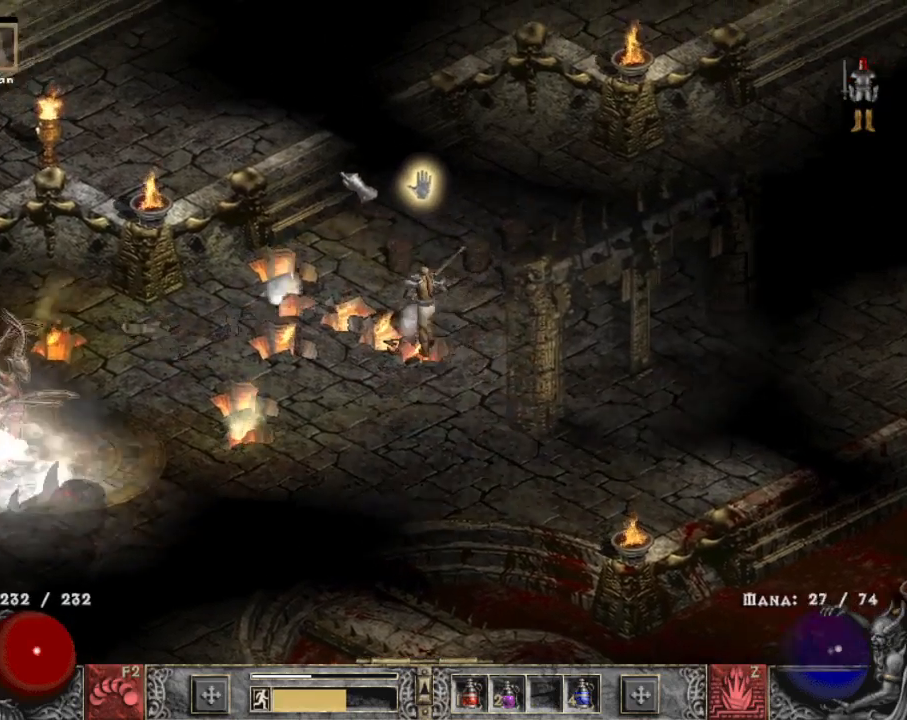
{"keys": [], "mouse": [], "events": [[67, "mouse_left", "up"], [350, "mouse_left", "down"], [434, "mouse_left", "up"]]}
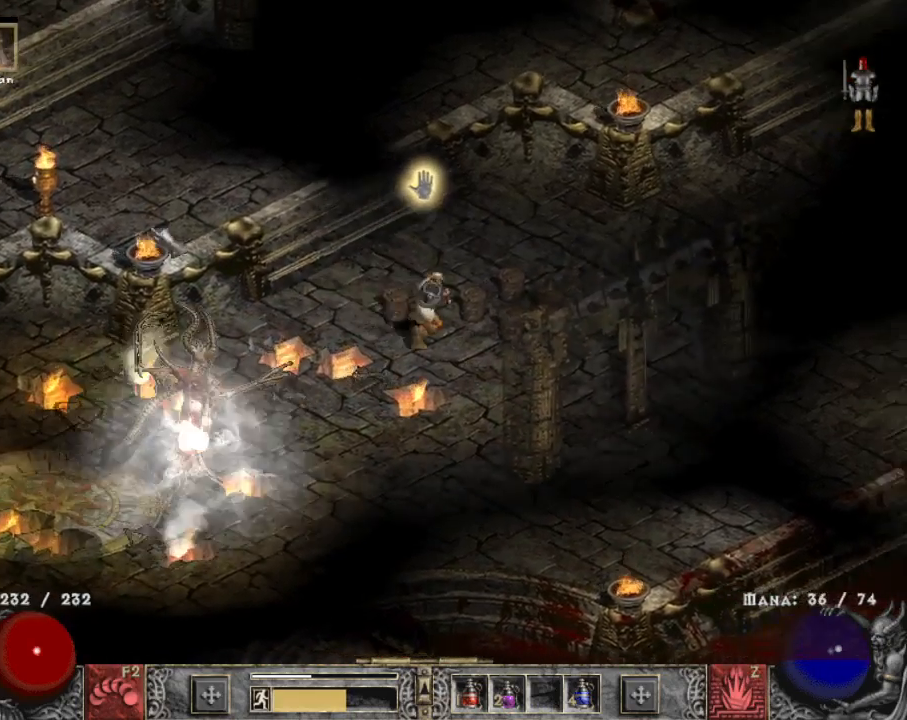
{"keys": [], "mouse": [], "events": [[34, "mouse_left", "down"], [184, "mouse_left", "up"], [367, "mouse_left", "down"], [500, "mouse_left", "up"]]}
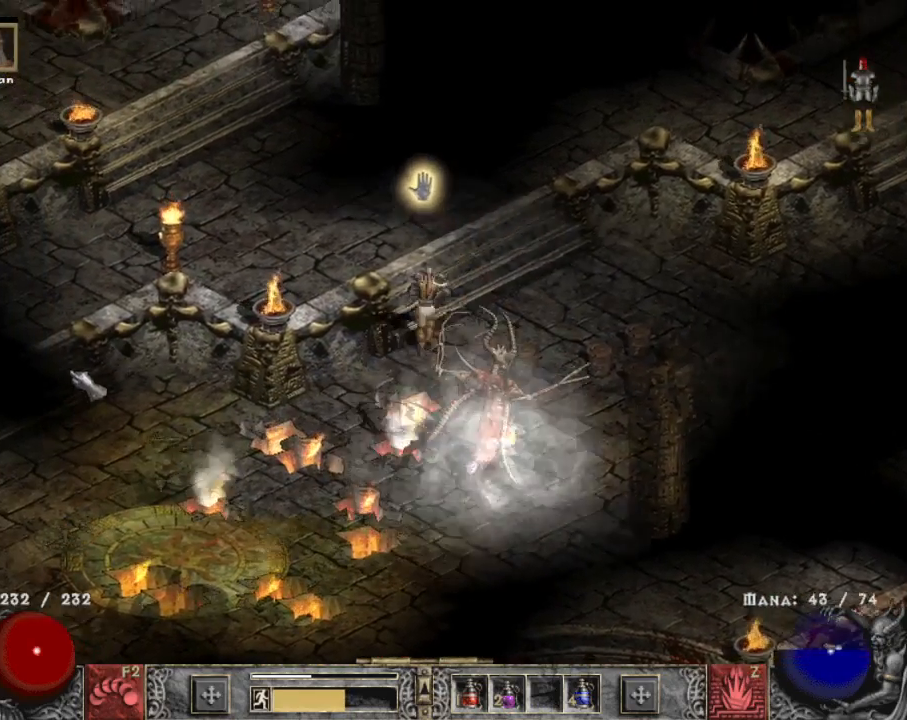
{"keys": [], "mouse": [], "events": [[100, "mouse_left", "down"], [234, "mouse_left", "up"], [334, "mouse_left", "down"], [467, "mouse_left", "up"]]}
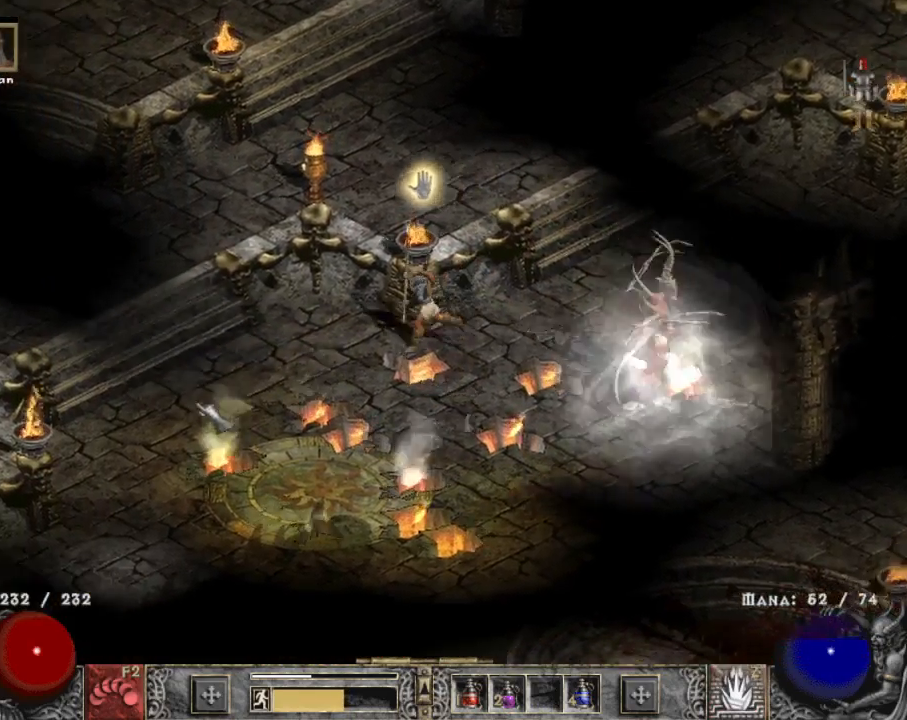
{"keys": [], "mouse": ["left"], "events": [[67, "mouse_left", "down"], [200, "mouse_left", "up"], [250, "mouse_left", "down"], [384, "mouse_left", "up"], [484, "mouse_left", "down"]]}
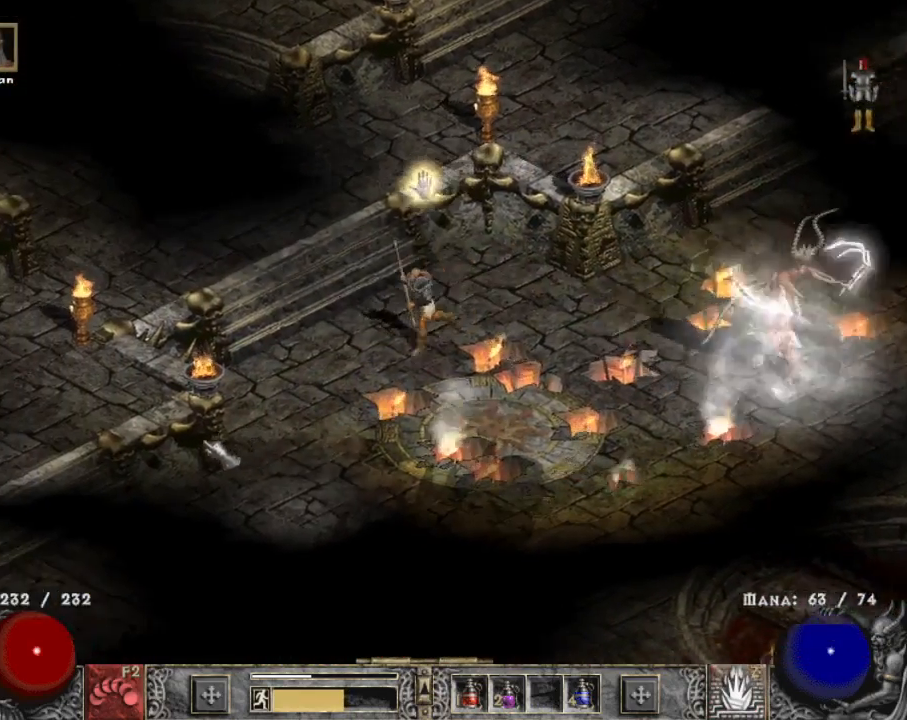
{"keys": [], "mouse": ["left"], "events": [[84, "mouse_left", "up"], [217, "mouse_left", "down"], [317, "mouse_left", "up"], [400, "mouse_left", "down"]]}
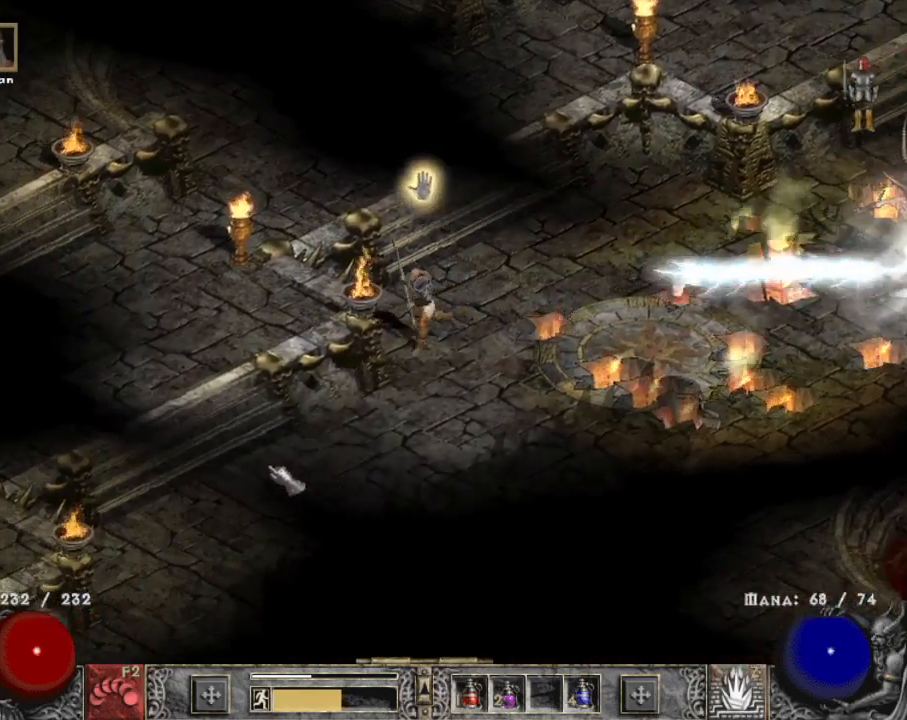
{"keys": ["z"], "mouse": ["right"], "events": [[50, "mouse_left", "up"], [384, "z", "down"], [434, "mouse_right", "down"]]}
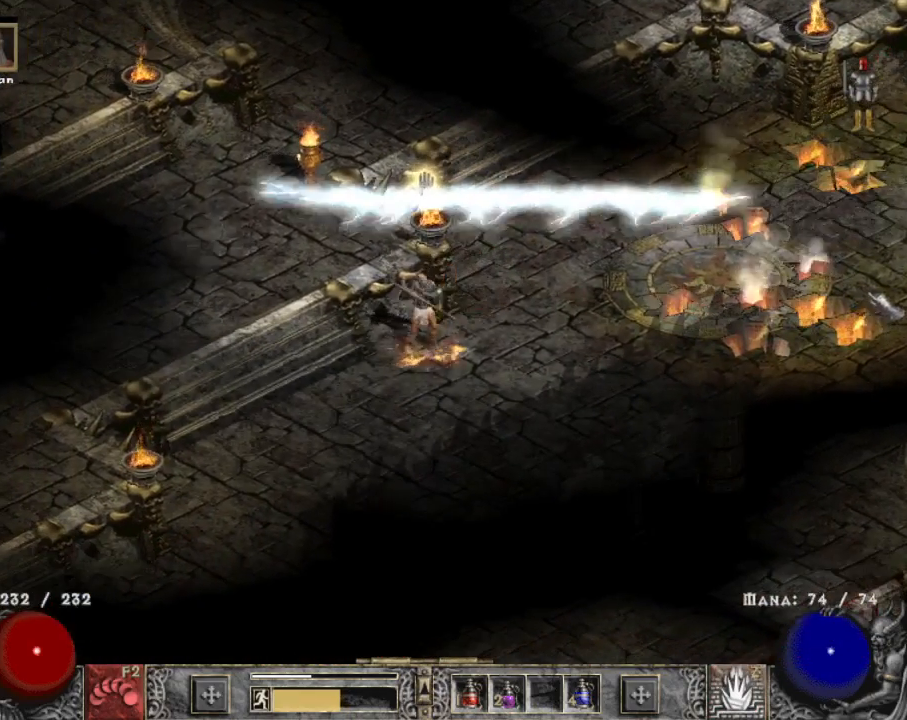
{"keys": [], "mouse": [], "events": [[17, "mouse_right", "up"], [17, "z", "up"], [67, "mouse_right", "down"], [200, "mouse_right", "up"]]}
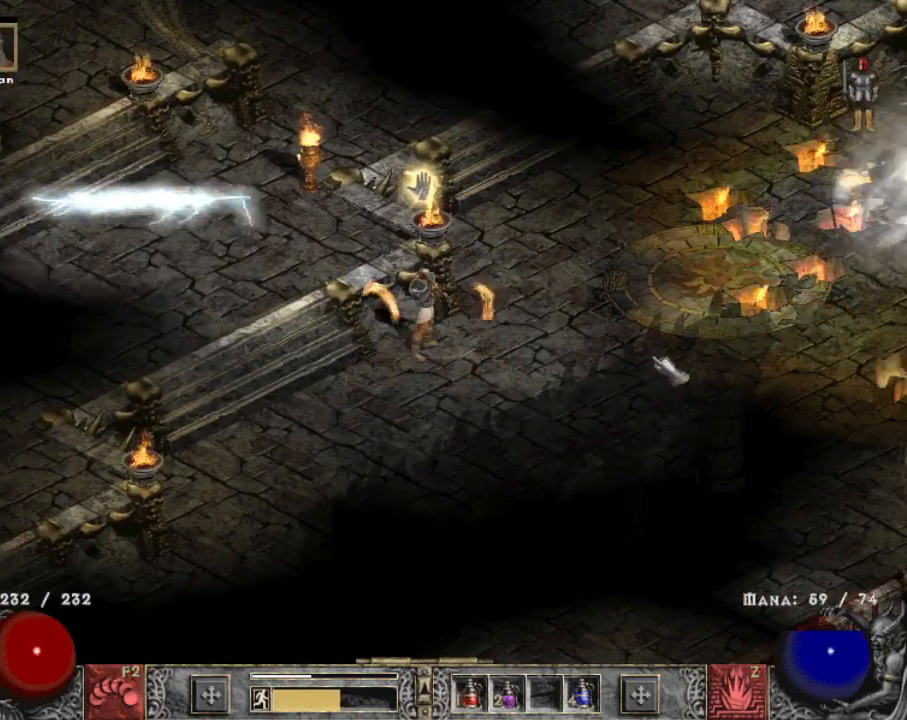
{"keys": [], "mouse": [], "events": [[267, "mouse_left", "down"], [417, "mouse_left", "up"]]}
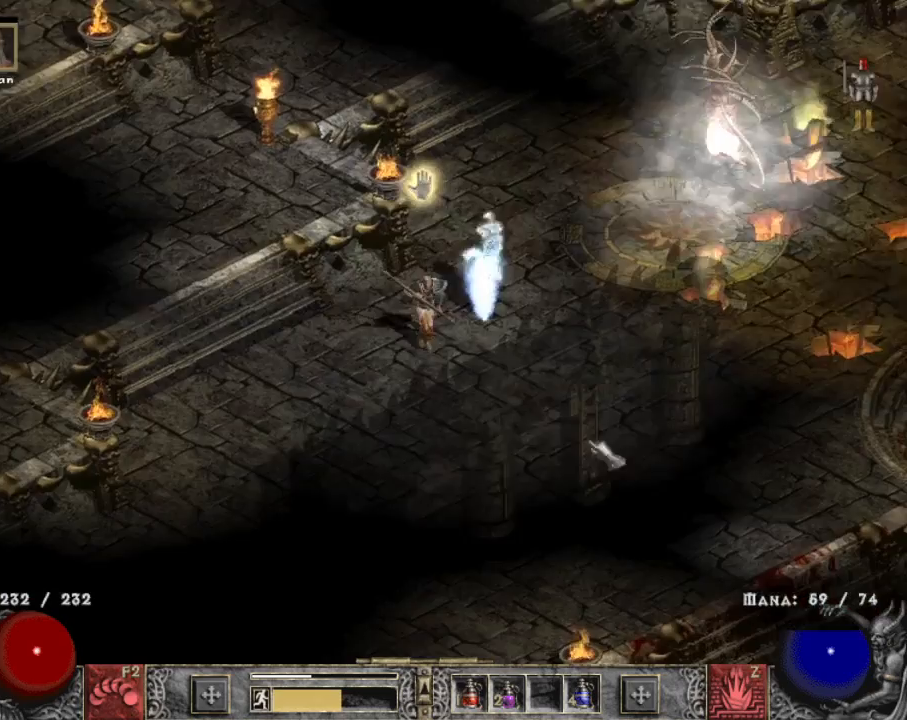
{"keys": [], "mouse": ["left"], "events": [[434, "mouse_left", "down"]]}
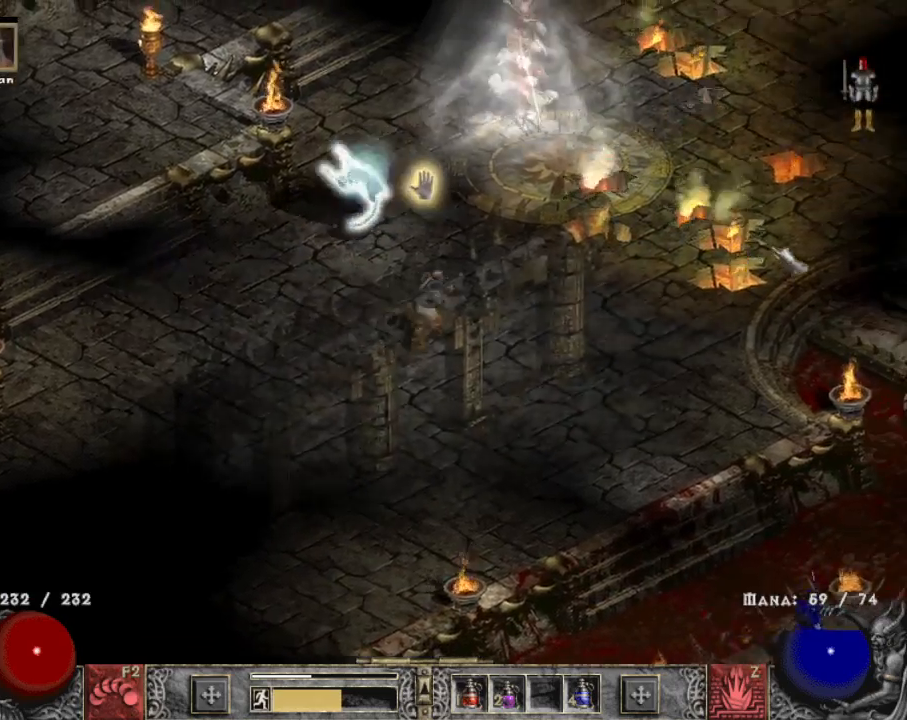
{"keys": [], "mouse": ["left"], "events": [[67, "mouse_left", "up"], [117, "mouse_left", "down"], [250, "mouse_left", "up"], [400, "mouse_left", "down"]]}
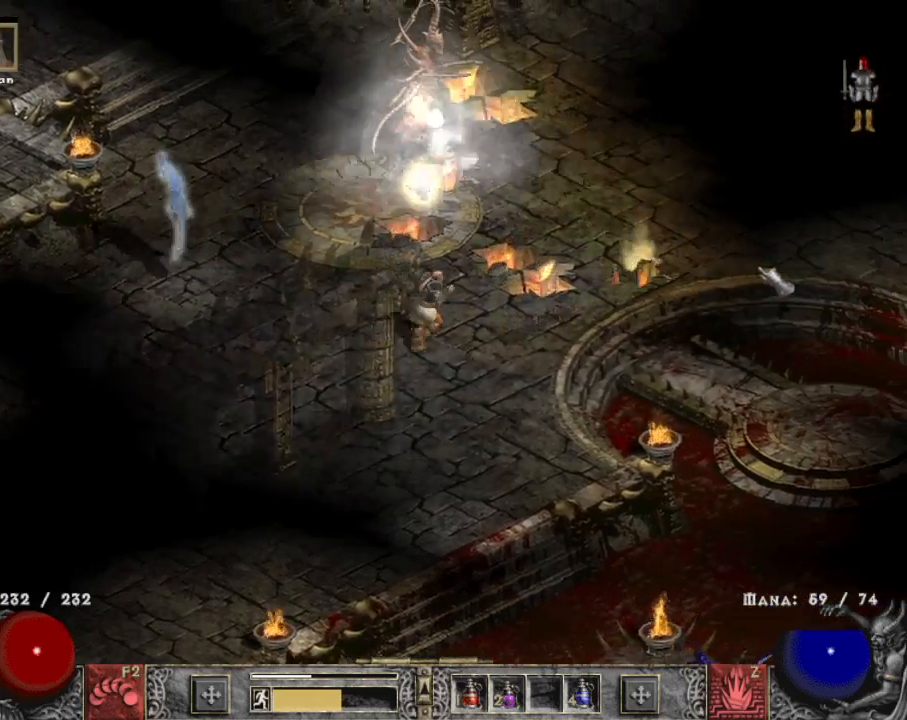
{"keys": [], "mouse": ["left"], "events": [[34, "mouse_left", "up"], [317, "mouse_left", "down"], [450, "mouse_left", "up"], [500, "mouse_left", "down"]]}
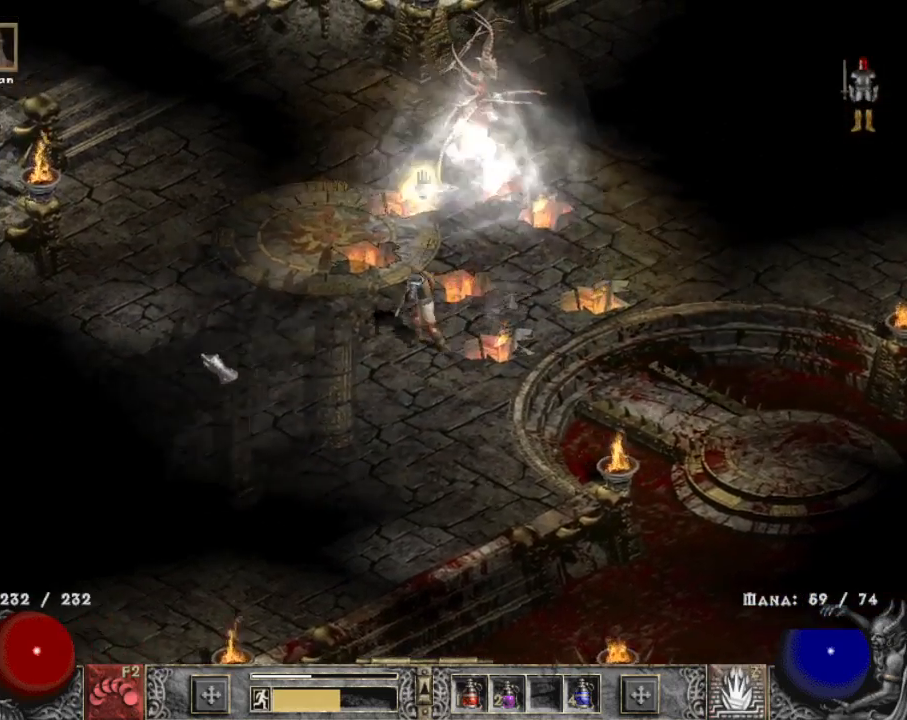
{"keys": [], "mouse": ["left"], "events": [[134, "mouse_left", "up"], [184, "mouse_left", "down"], [334, "mouse_left", "up"], [384, "mouse_left", "down"]]}
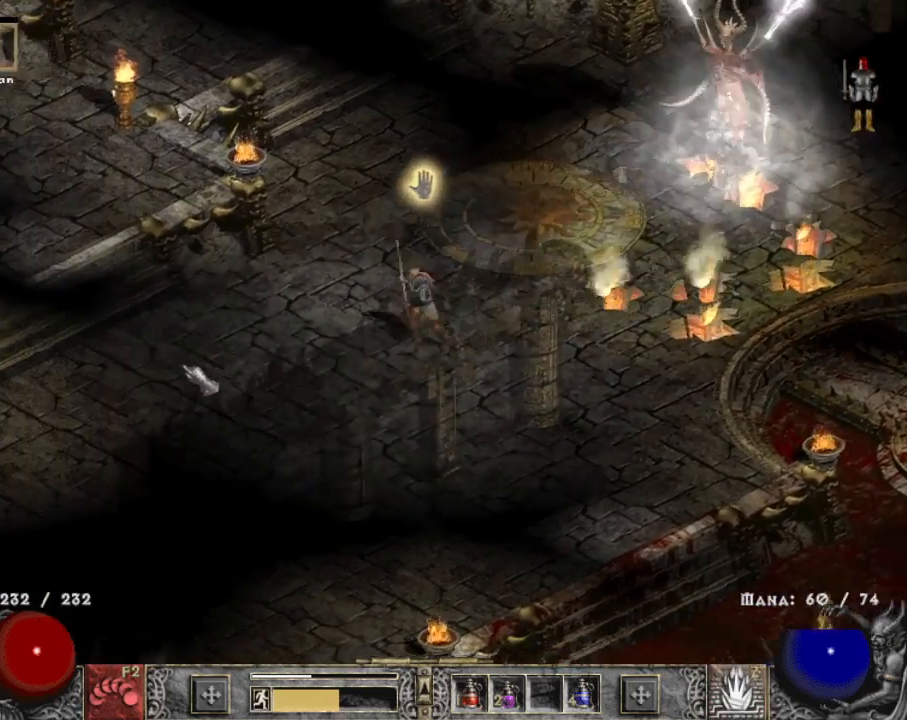
{"keys": [], "mouse": [], "events": [[17, "mouse_left", "up"], [167, "mouse_left", "down"], [300, "mouse_left", "up"], [350, "mouse_left", "down"], [484, "mouse_left", "up"]]}
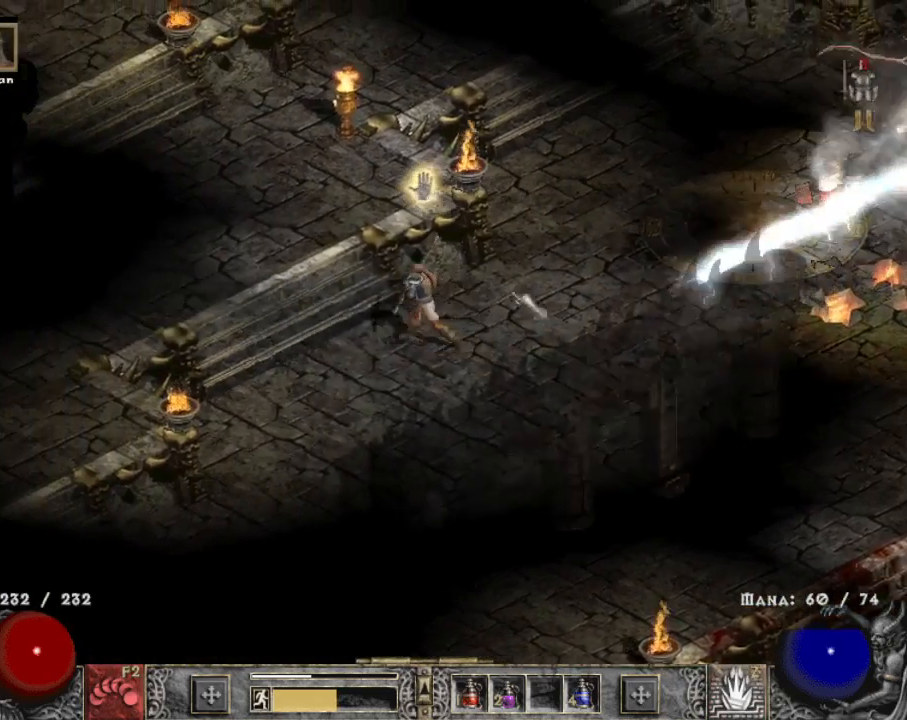
{"keys": [], "mouse": [], "events": [[84, "z", "down"], [184, "mouse_right", "down"], [217, "z", "up"], [267, "mouse_right", "up"], [317, "mouse_right", "down"], [450, "mouse_right", "up"]]}
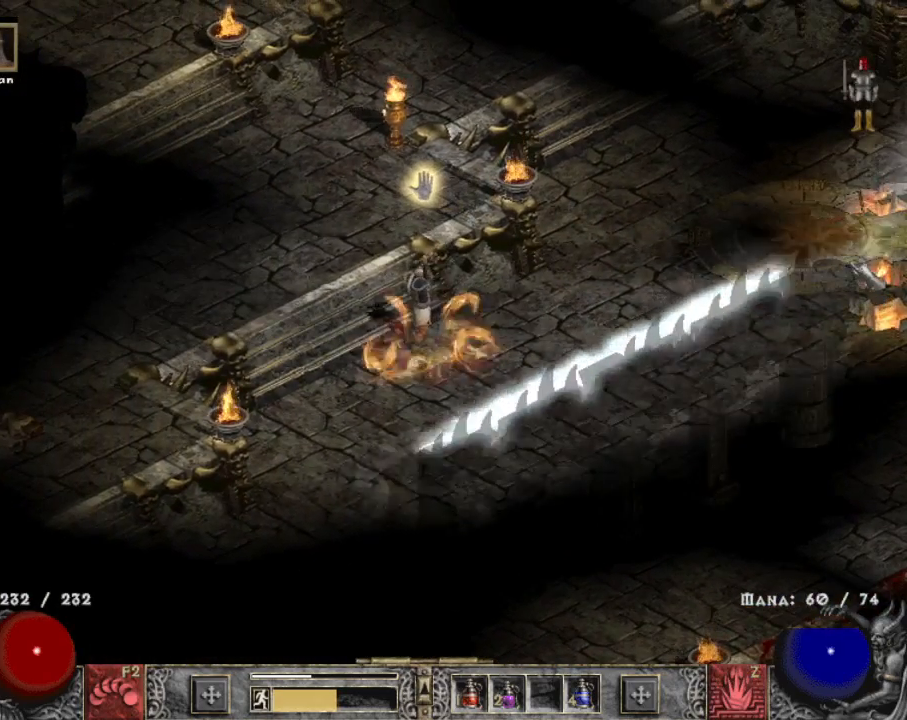
{"keys": [], "mouse": [], "events": []}
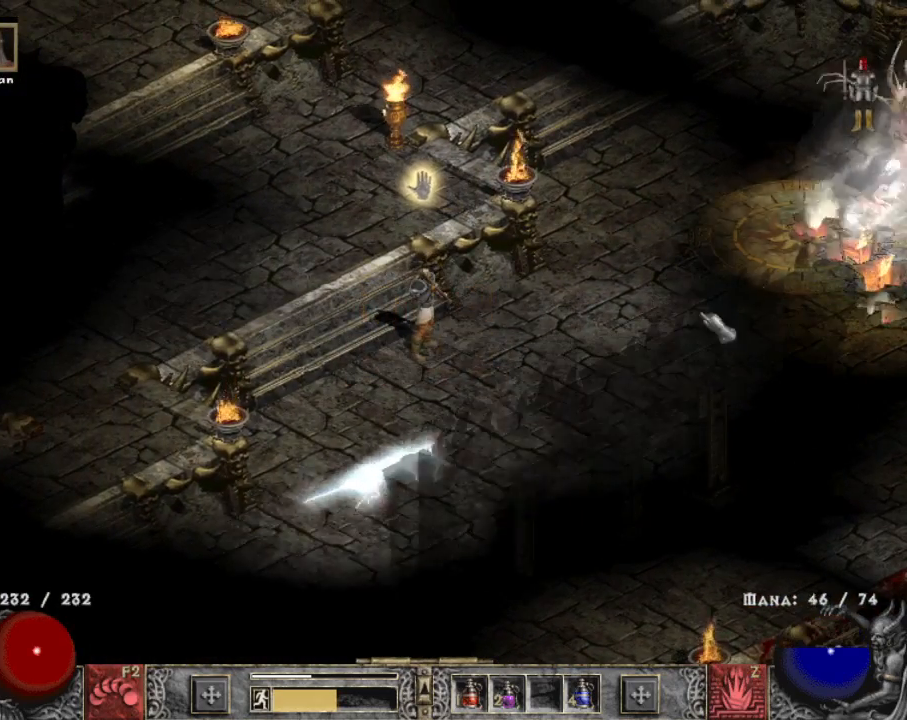
{"keys": [], "mouse": [], "events": [[167, "mouse_left", "down"], [267, "mouse_left", "up"], [350, "mouse_left", "down"], [434, "mouse_left", "up"]]}